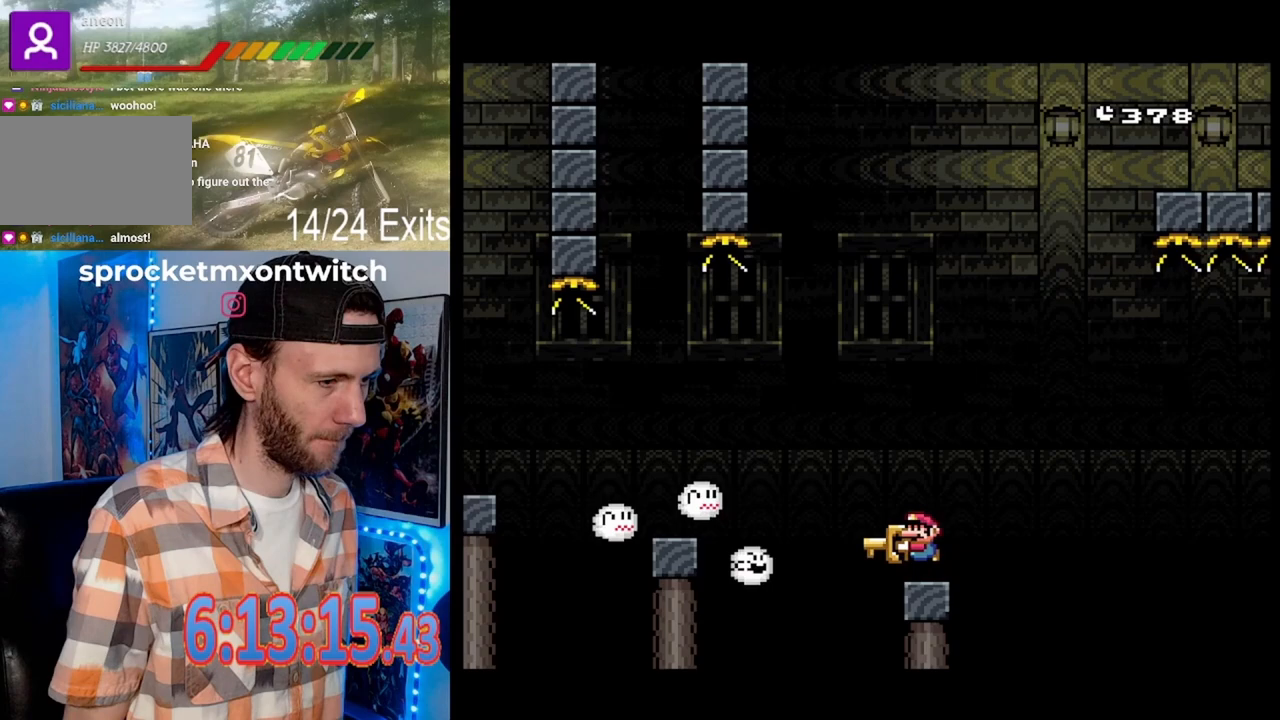
Gameplay with a controller (Nintendo layout); each line is a JSON object with the inputs held at the frame after it. "events" lists button and stick changes between this image and that frame as [ms after this image, input, new state], when the widget could be followed in between. Not read: DPAD_DOWN L1 L3 R1 R3.
{"buttons": ["X", "DPAD_LEFT"], "events": [[433, "A", "up"]]}
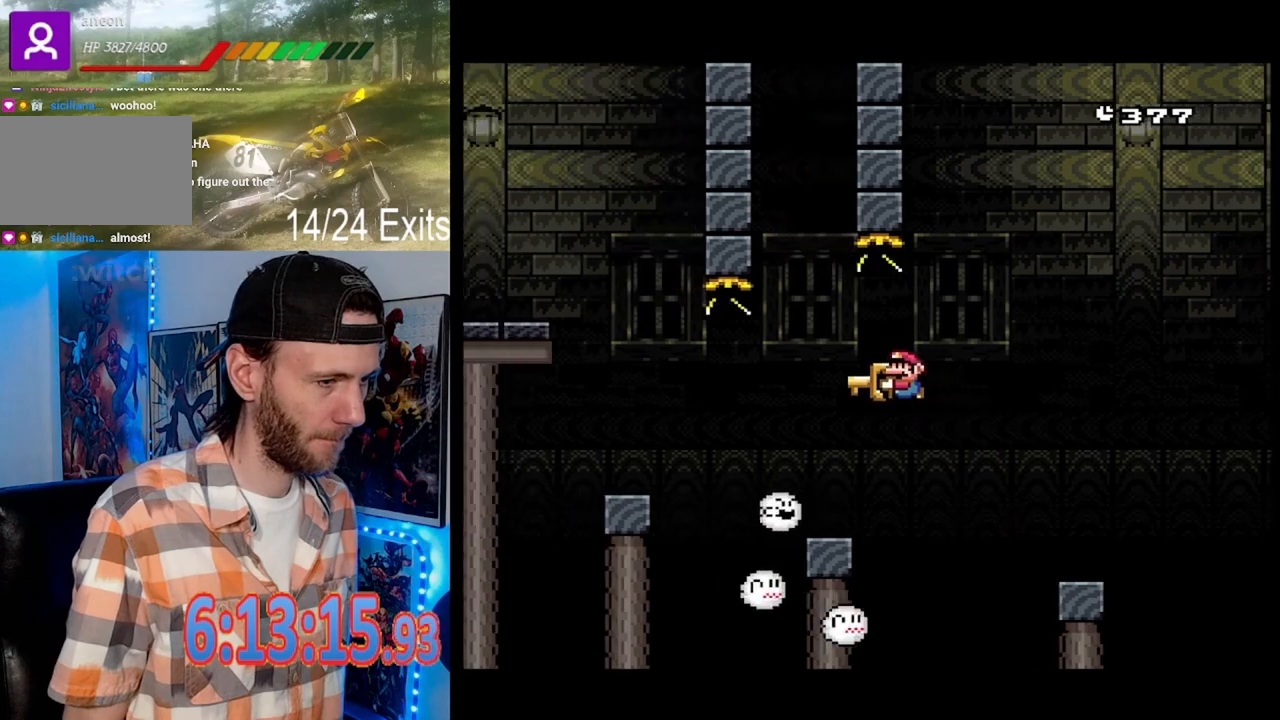
{"buttons": ["X", "DPAD_LEFT"], "events": [[67, "DPAD_LEFT", "up"], [100, "DPAD_RIGHT", "down"], [167, "DPAD_RIGHT", "up"], [200, "DPAD_LEFT", "down"], [300, "A", "down"], [433, "A", "up"]]}
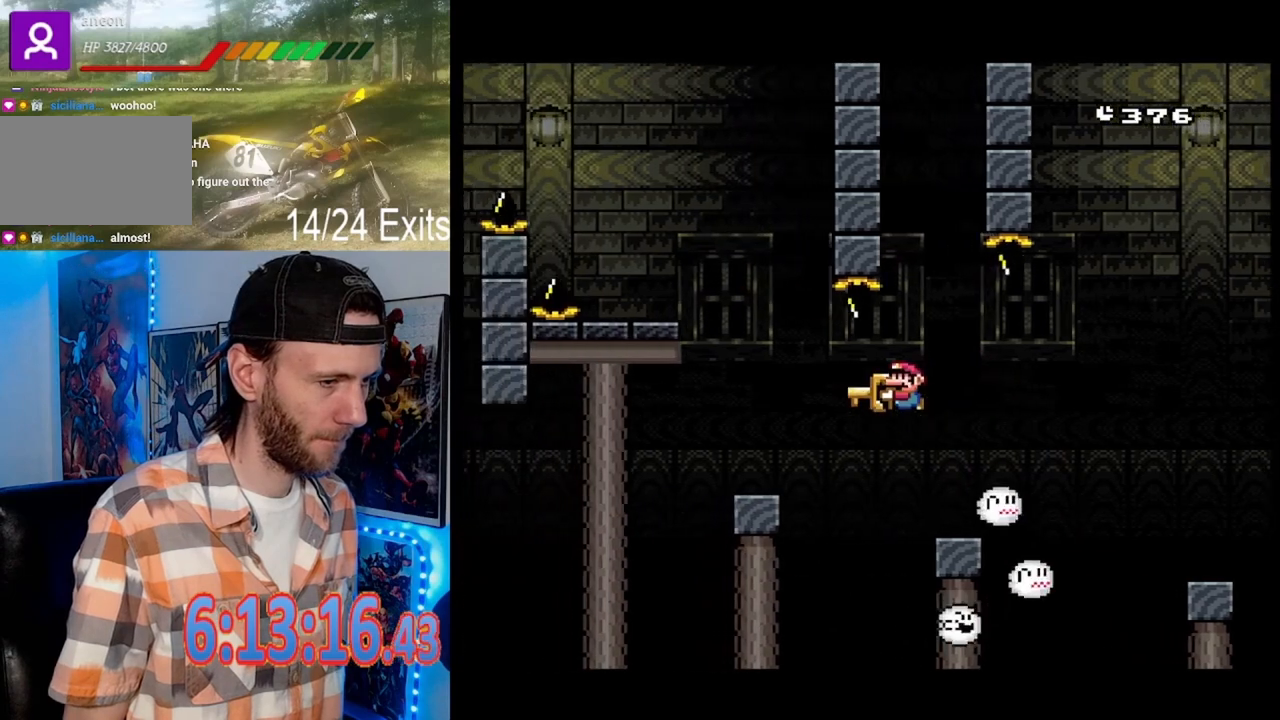
{"buttons": ["A", "X", "DPAD_LEFT"], "events": [[233, "DPAD_LEFT", "up"], [300, "DPAD_RIGHT", "down"], [400, "A", "down"], [433, "DPAD_RIGHT", "up"], [467, "DPAD_LEFT", "down"]]}
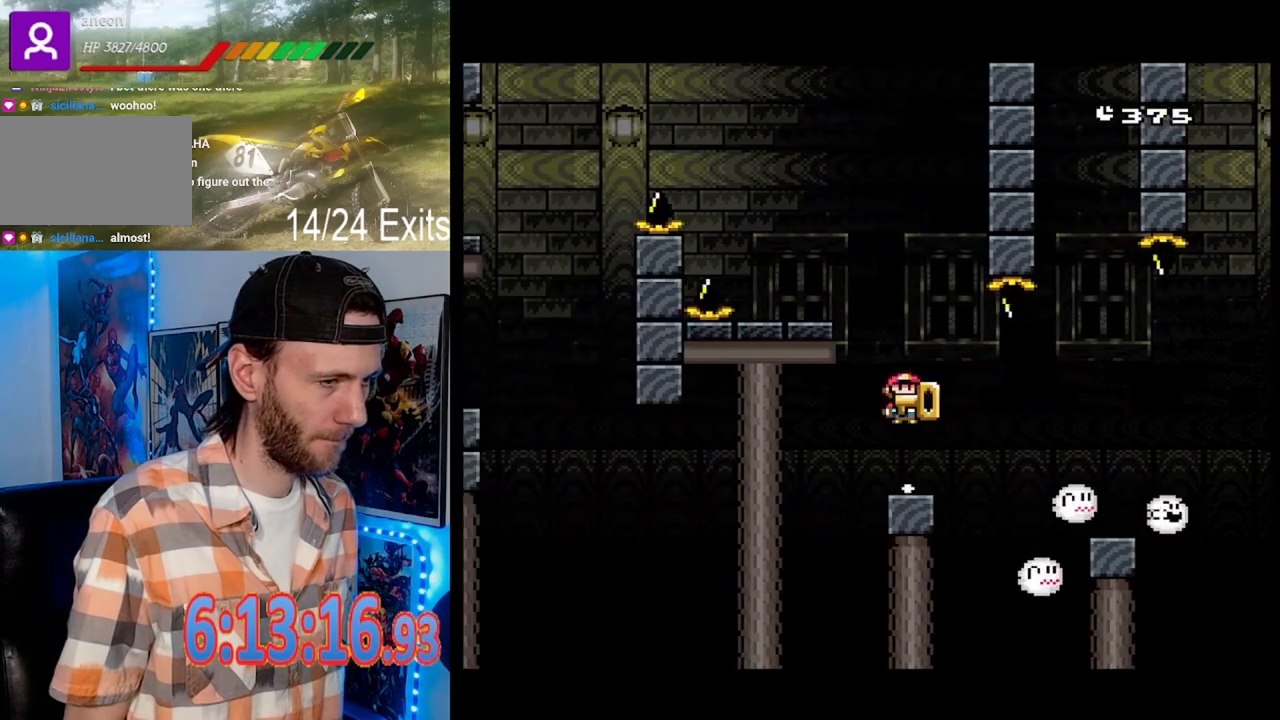
{"buttons": ["X"], "events": [[300, "DPAD_LEFT", "up"], [333, "DPAD_RIGHT", "down"], [367, "A", "up"], [500, "DPAD_RIGHT", "up"]]}
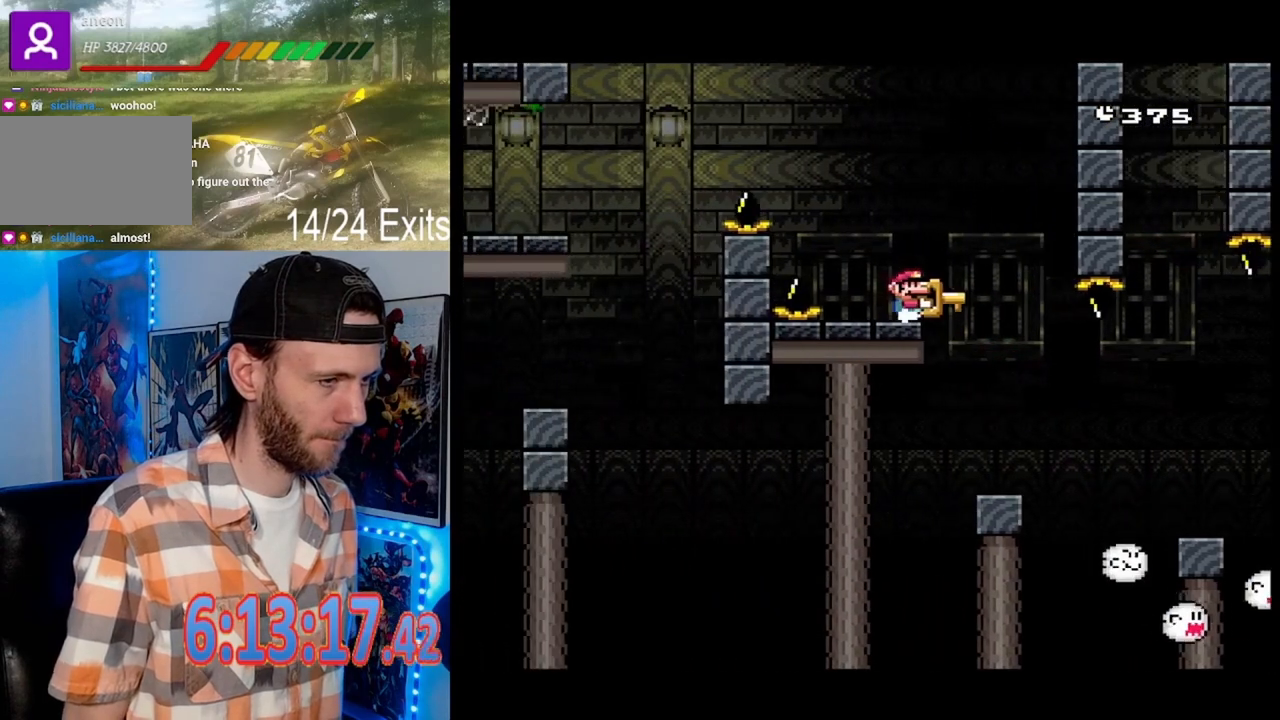
{"buttons": ["A", "X", "DPAD_LEFT"], "events": [[33, "DPAD_LEFT", "down"], [267, "A", "down"]]}